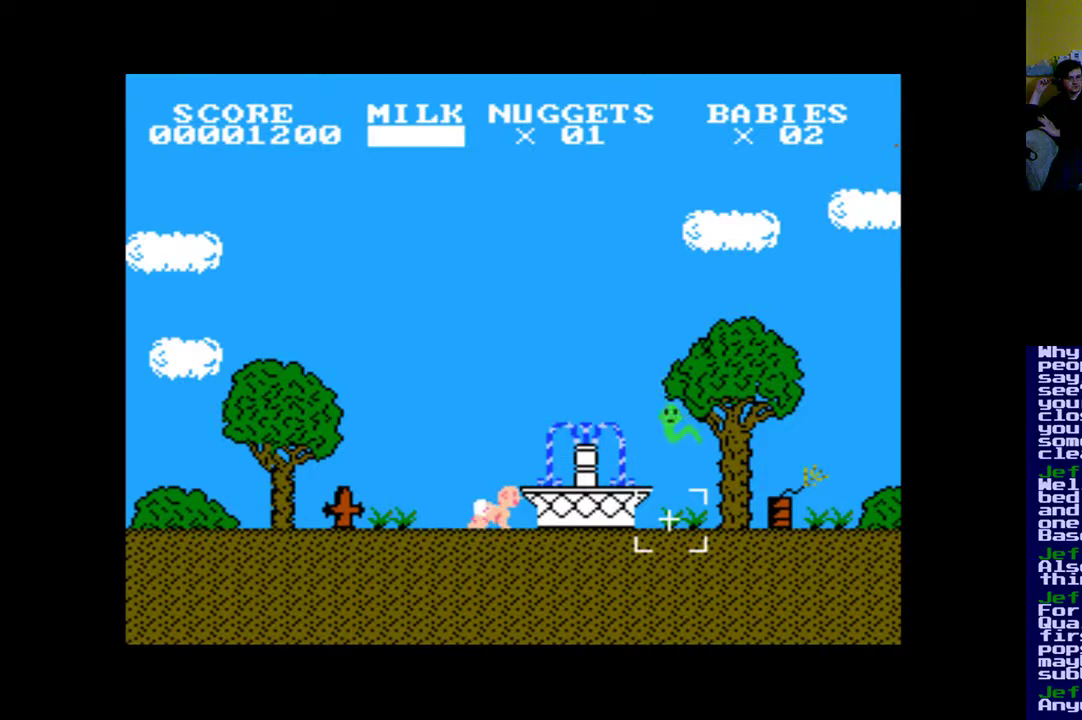
Gameplay with a controller (Xbox layout); each line is a JSON object with the inputs held at the frame after it. "events" lists button and stick changes between this image and that frame as [ms after this image, input, new state], when the widget could be followed in between. Not read: left_stick right_stick.
{"buttons": ["DPAD_RIGHT"], "events": [[483, "DPAD_RIGHT", "down"]]}
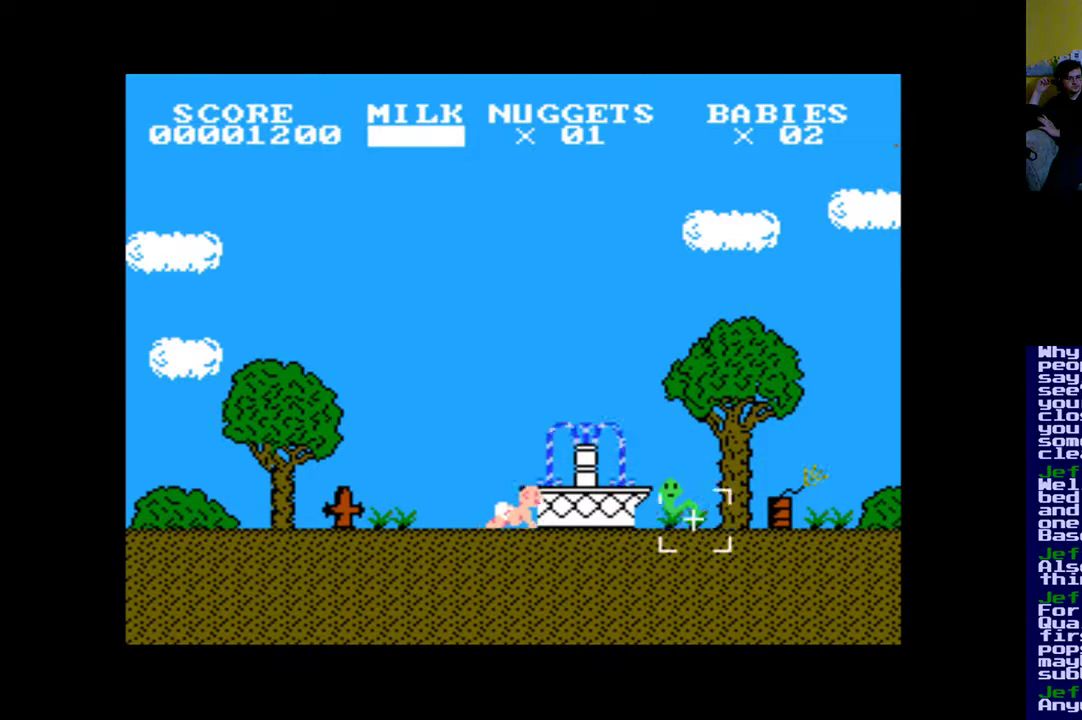
{"buttons": ["DPAD_LEFT"], "events": [[150, "DPAD_RIGHT", "up"], [317, "DPAD_LEFT", "down"]]}
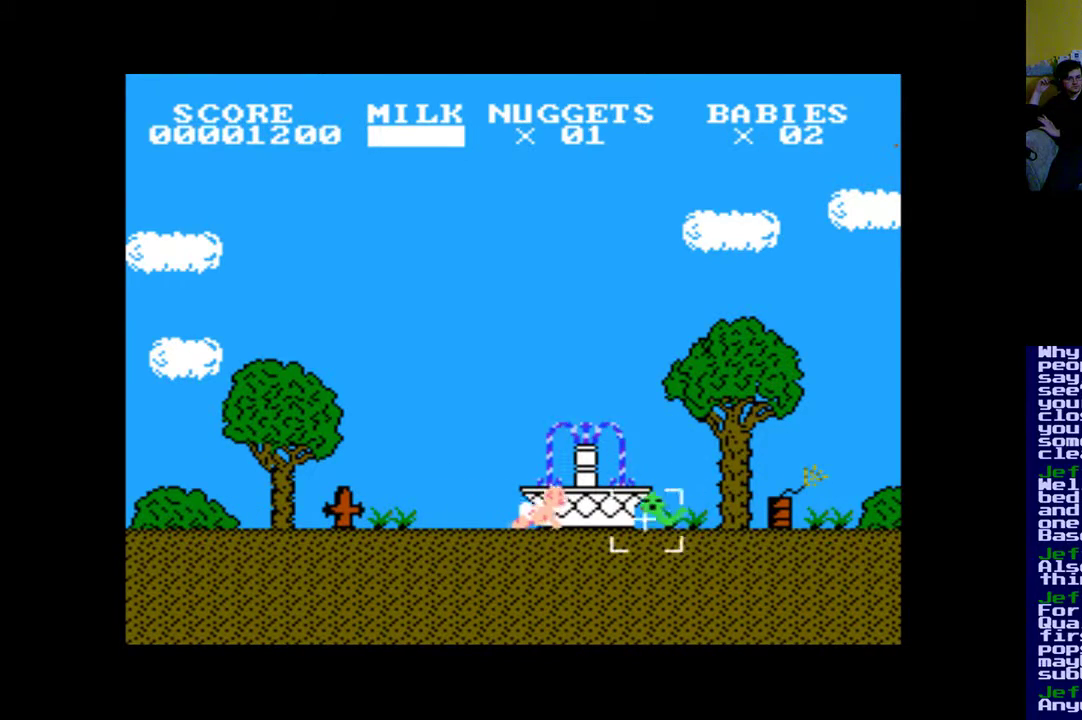
{"buttons": [], "events": [[50, "DPAD_LEFT", "up"], [83, "B", "down"], [233, "B", "up"]]}
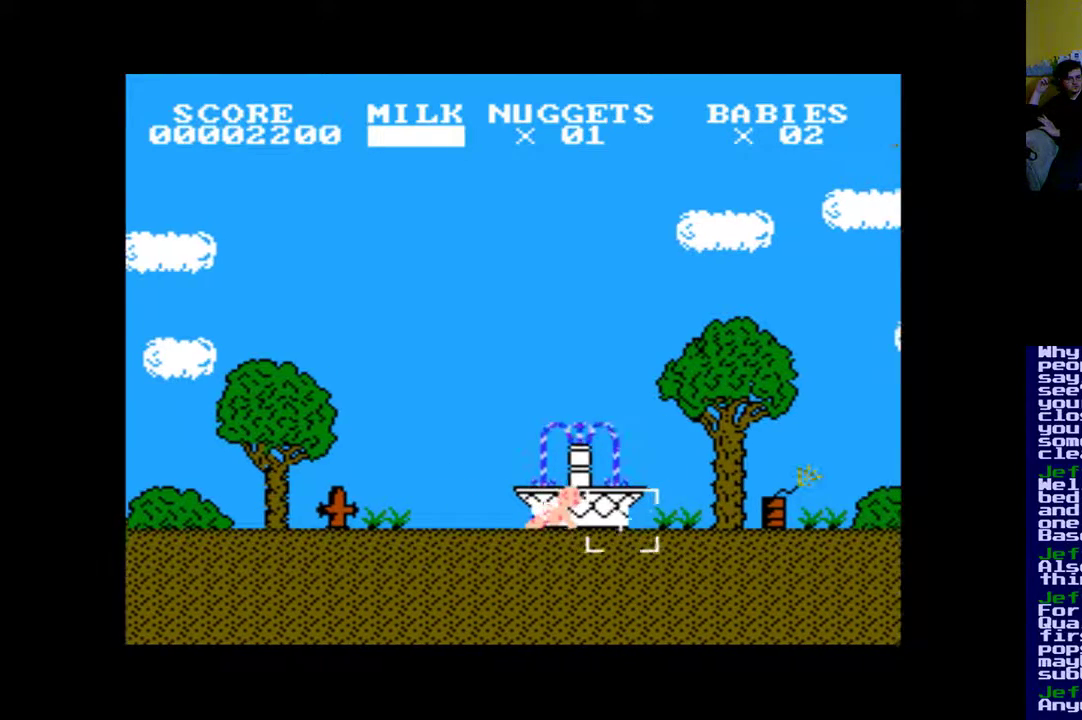
{"buttons": [], "events": [[17, "DPAD_RIGHT", "down"], [317, "DPAD_RIGHT", "up"]]}
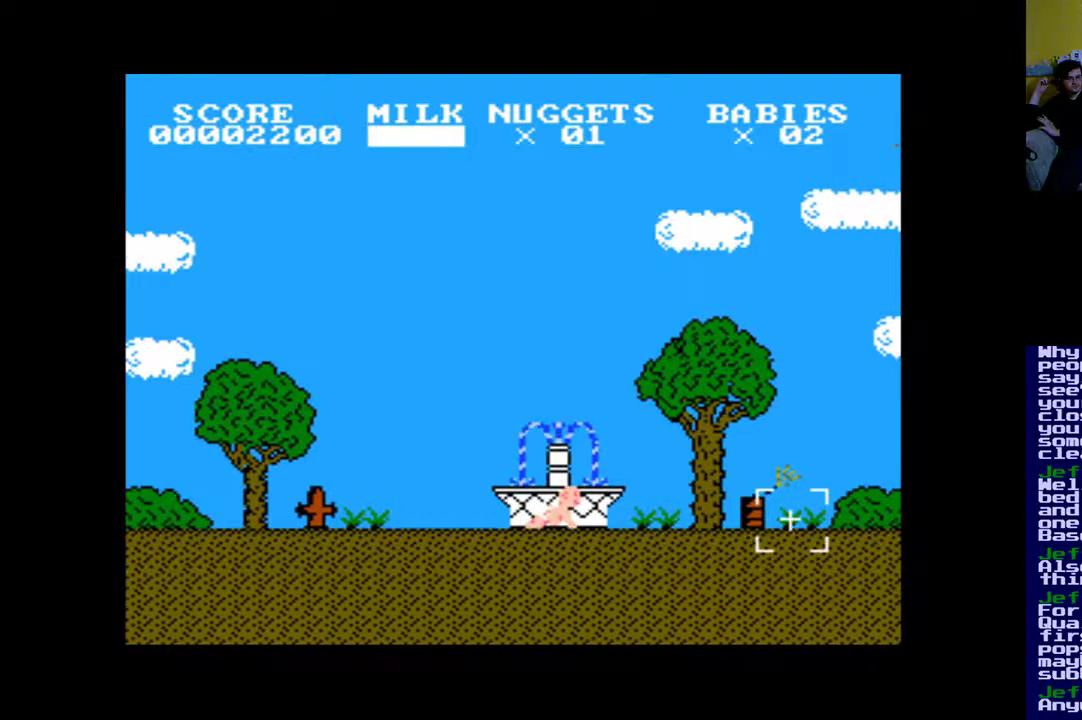
{"buttons": [], "events": [[33, "B", "down"], [150, "B", "up"], [217, "DPAD_LEFT", "down"], [317, "DPAD_LEFT", "up"]]}
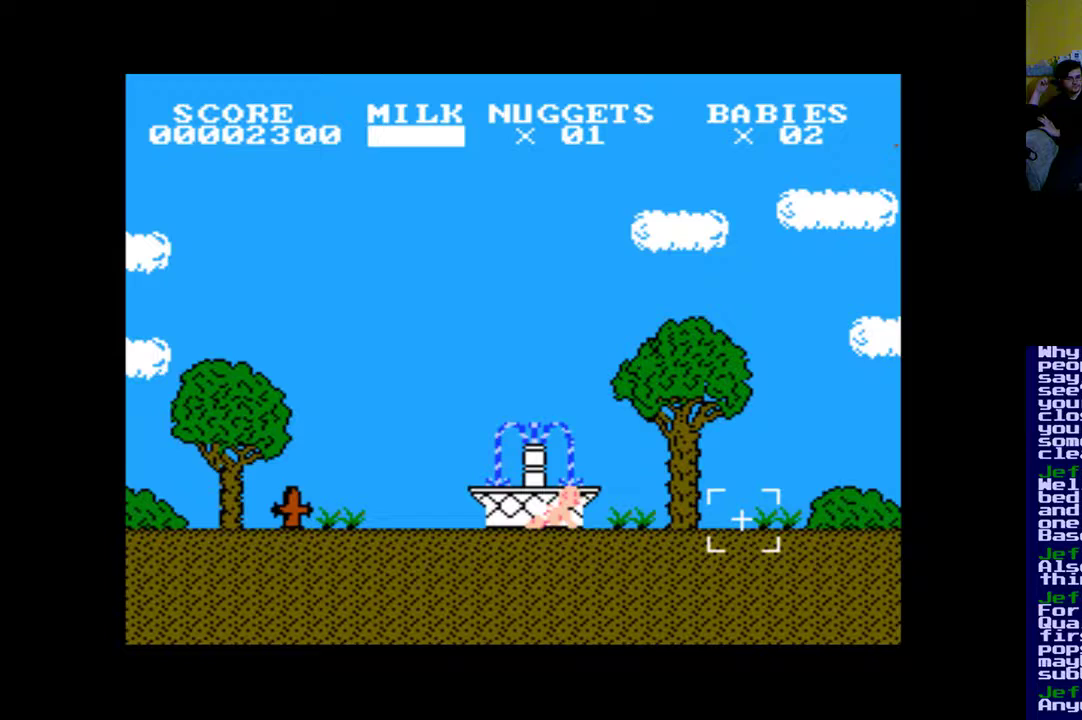
{"buttons": ["DPAD_LEFT"], "events": [[217, "DPAD_LEFT", "down"]]}
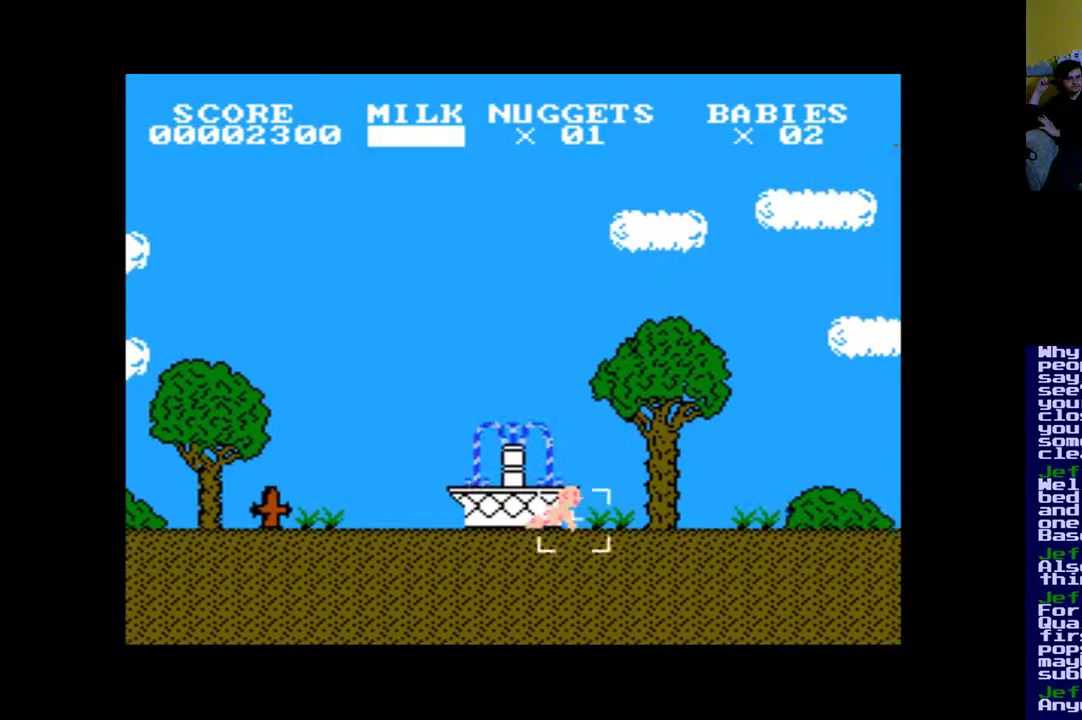
{"buttons": ["DPAD_RIGHT"], "events": [[183, "DPAD_LEFT", "up"], [283, "DPAD_RIGHT", "down"]]}
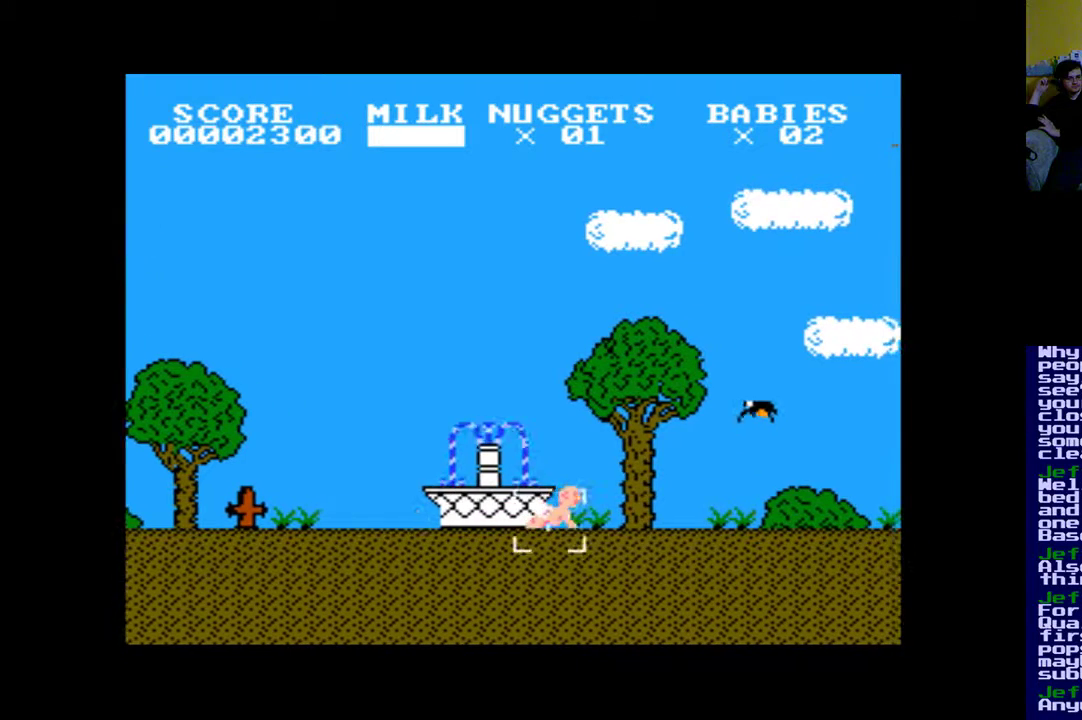
{"buttons": [], "events": [[250, "DPAD_RIGHT", "up"]]}
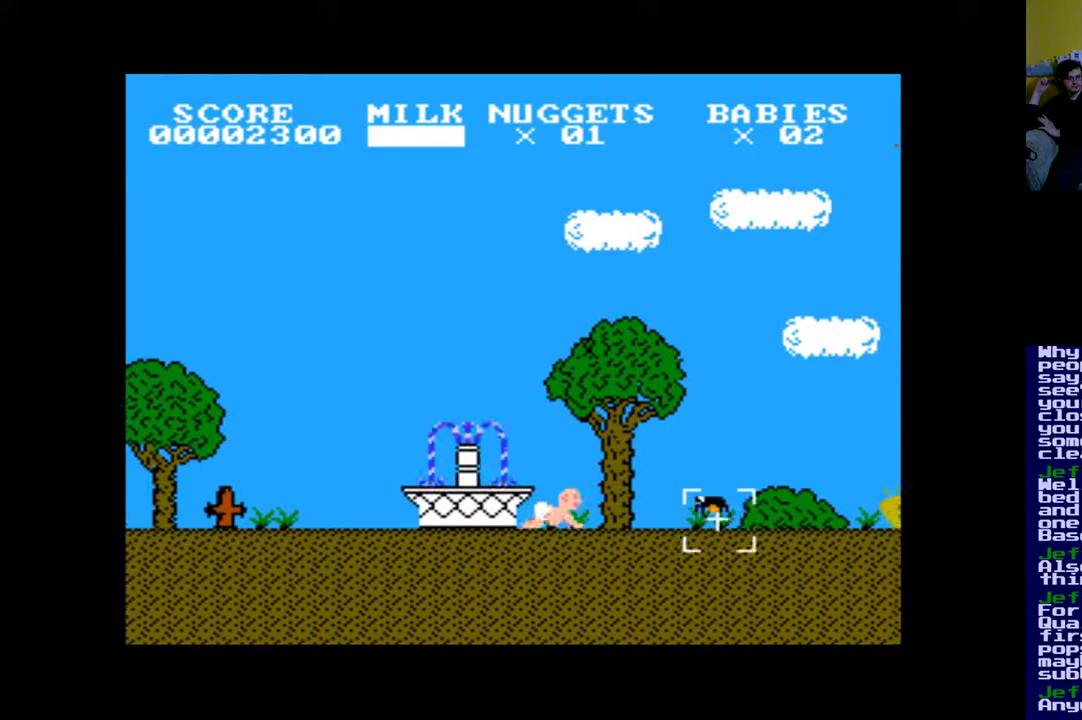
{"buttons": [], "events": [[50, "B", "down"], [183, "B", "up"]]}
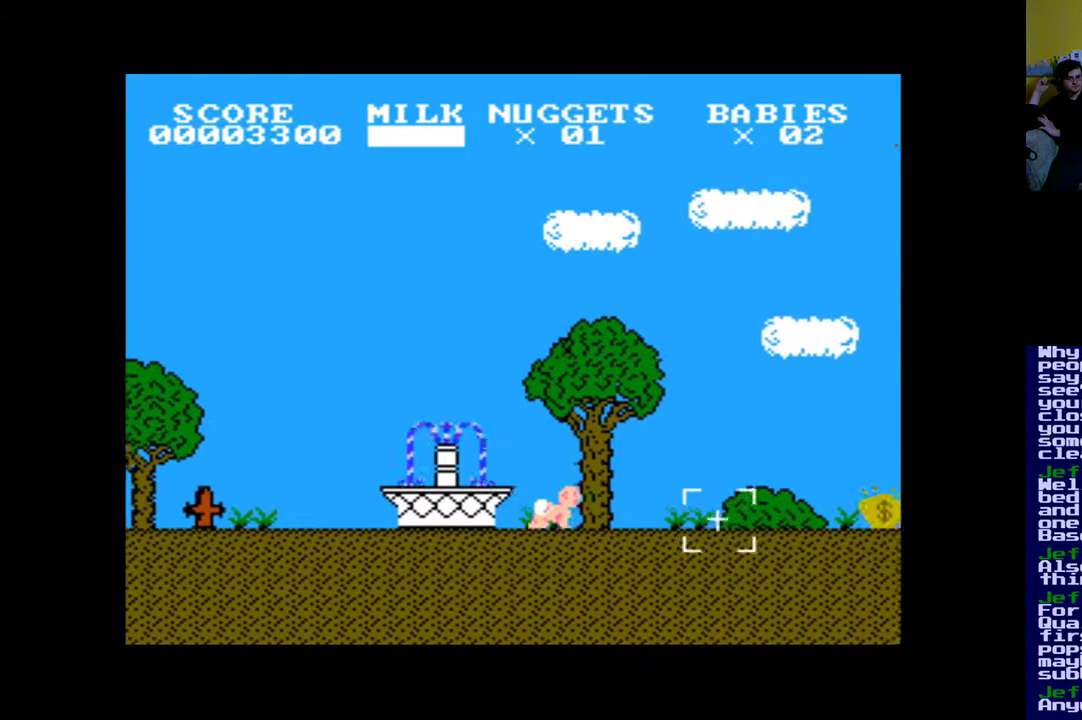
{"buttons": [], "events": [[250, "DPAD_RIGHT", "down"], [450, "DPAD_RIGHT", "up"]]}
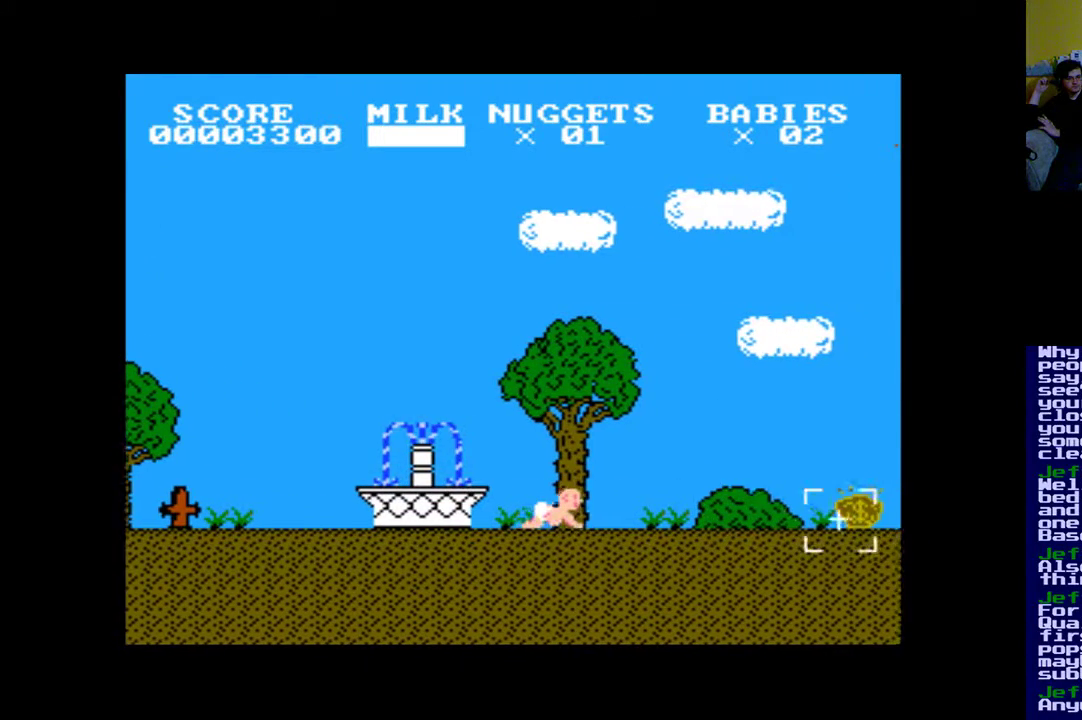
{"buttons": ["DPAD_LEFT"], "events": [[183, "DPAD_LEFT", "down"]]}
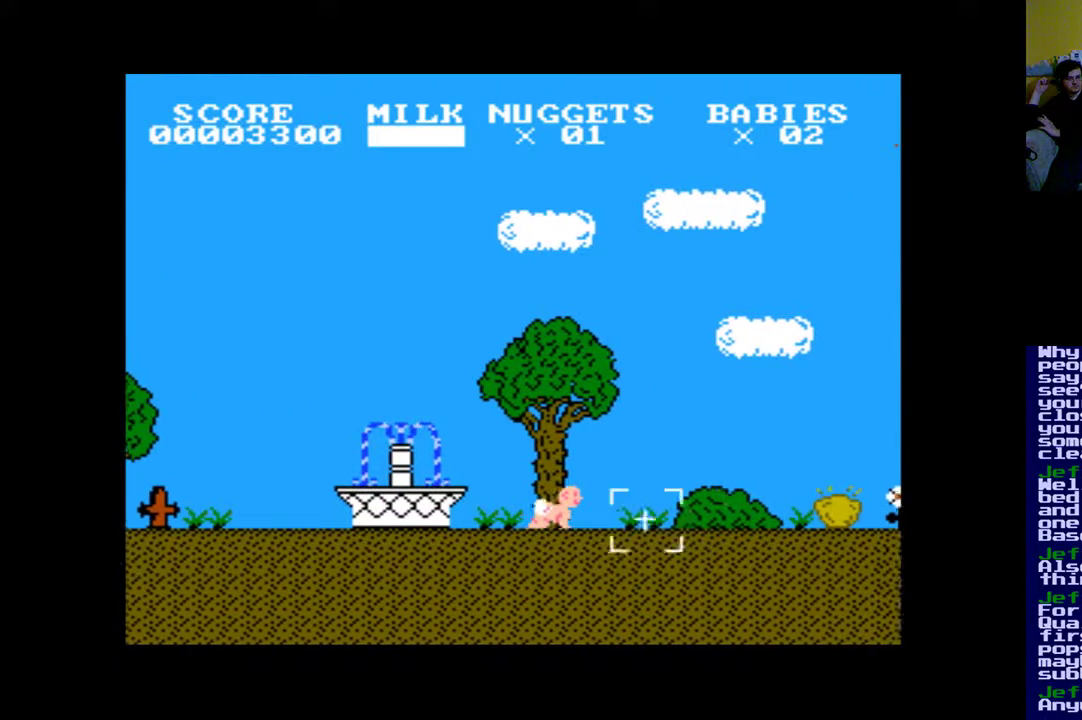
{"buttons": ["DPAD_RIGHT"], "events": [[217, "DPAD_LEFT", "up"], [450, "DPAD_RIGHT", "down"]]}
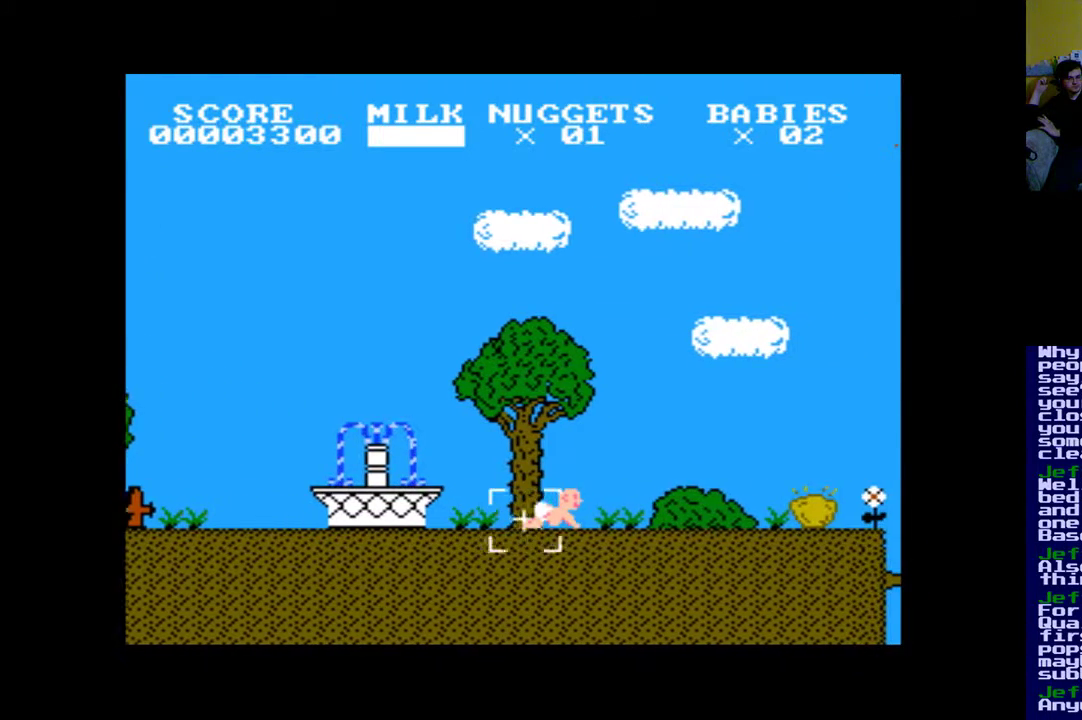
{"buttons": [], "events": [[417, "DPAD_RIGHT", "up"]]}
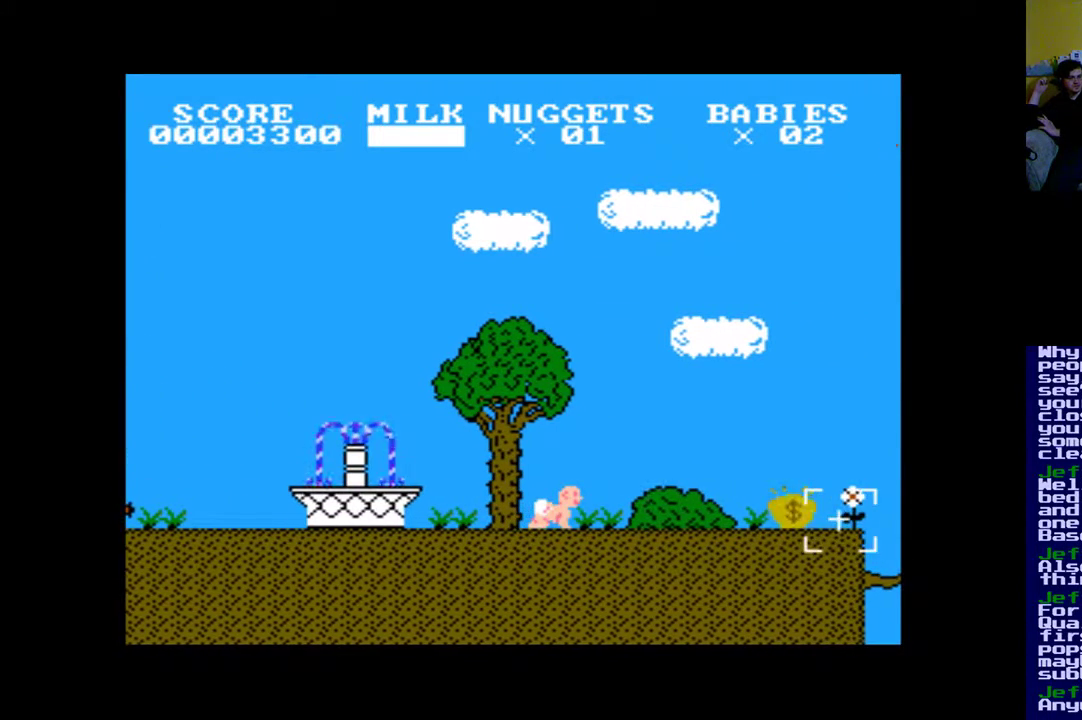
{"buttons": [], "events": []}
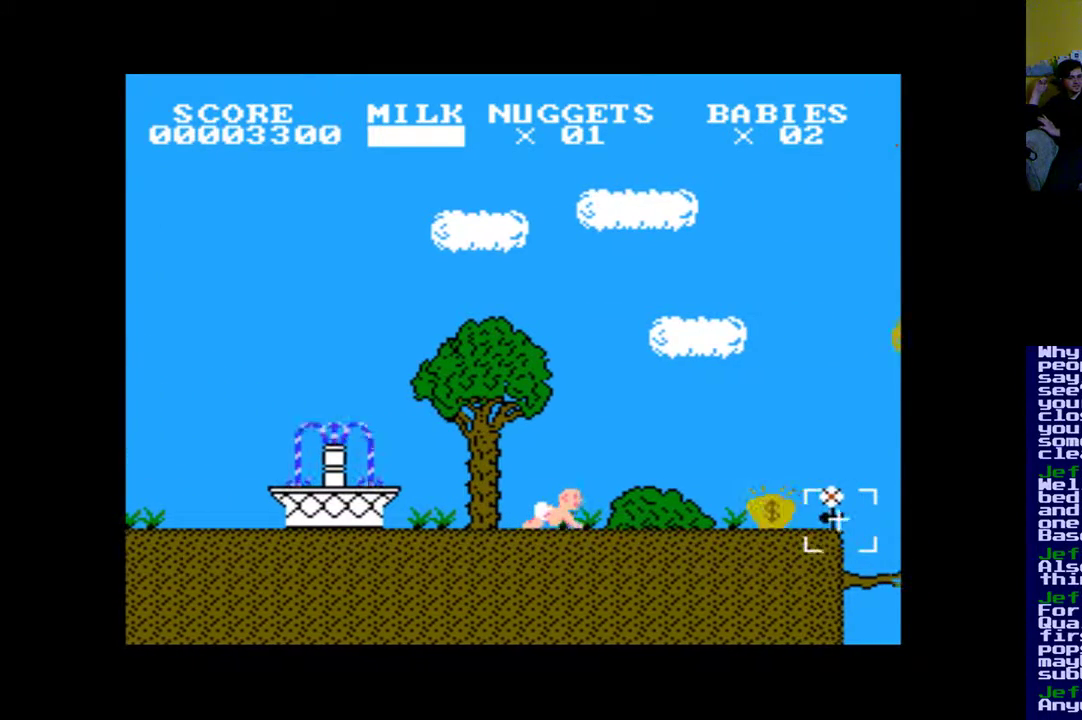
{"buttons": [], "events": [[250, "DPAD_LEFT", "down"], [350, "DPAD_LEFT", "up"]]}
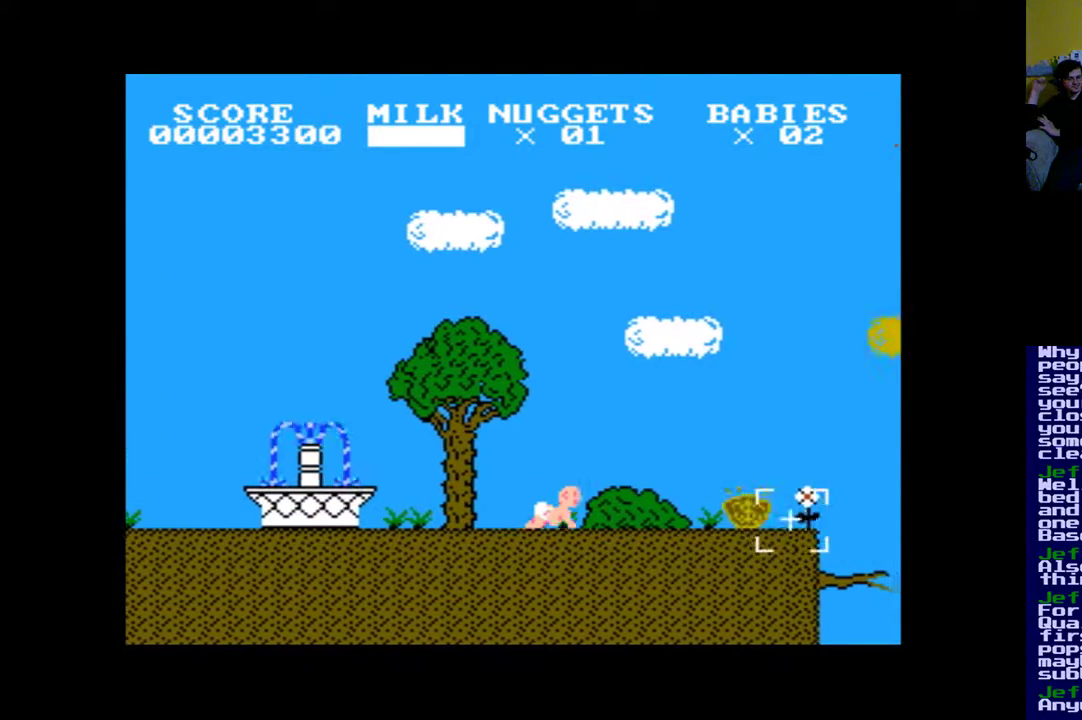
{"buttons": [], "events": []}
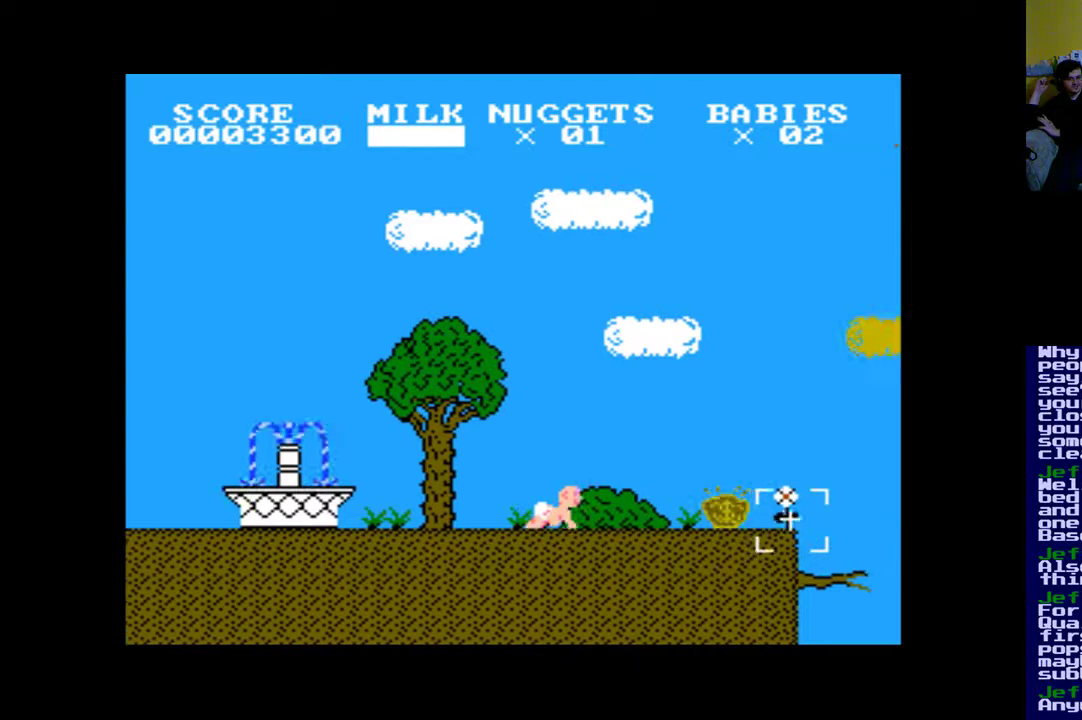
{"buttons": [], "events": [[367, "DPAD_LEFT", "down"], [483, "DPAD_LEFT", "up"]]}
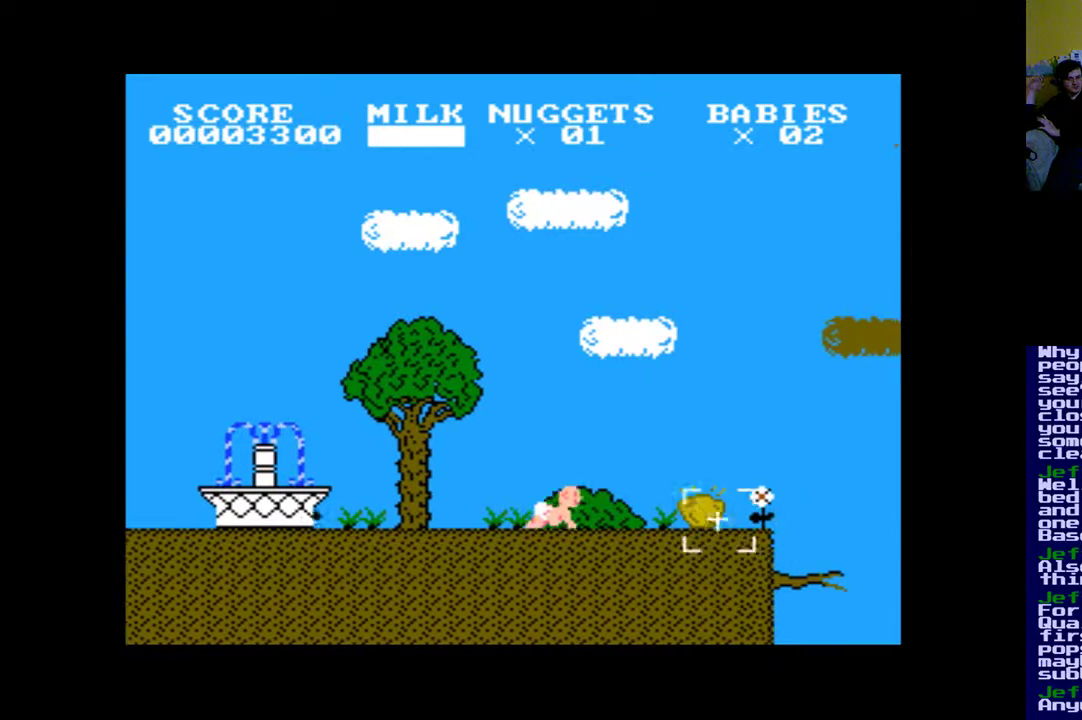
{"buttons": [], "events": []}
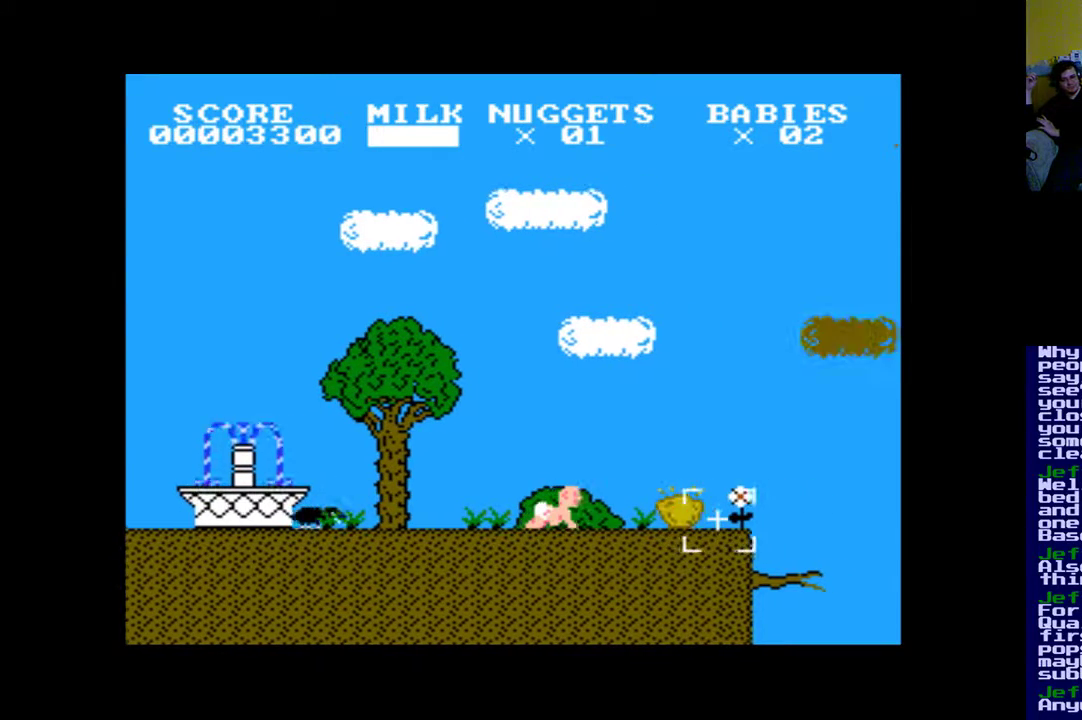
{"buttons": ["DPAD_LEFT"], "events": [[283, "DPAD_LEFT", "down"]]}
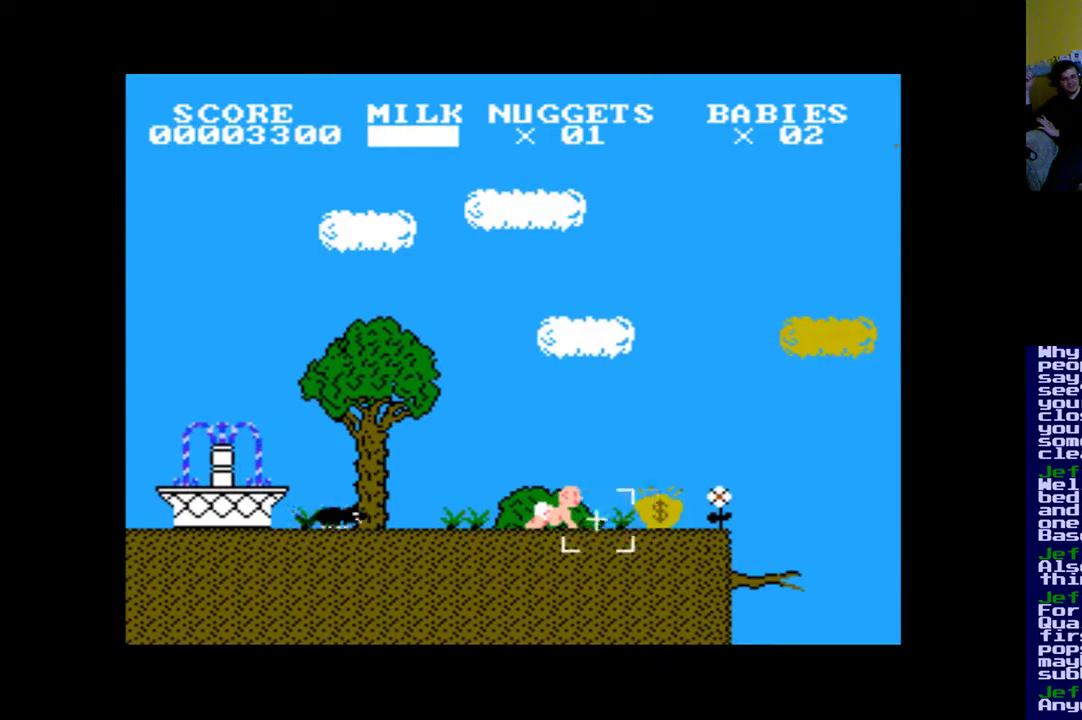
{"buttons": [], "events": [[117, "DPAD_LEFT", "up"], [250, "DPAD_LEFT", "down"], [483, "DPAD_LEFT", "up"]]}
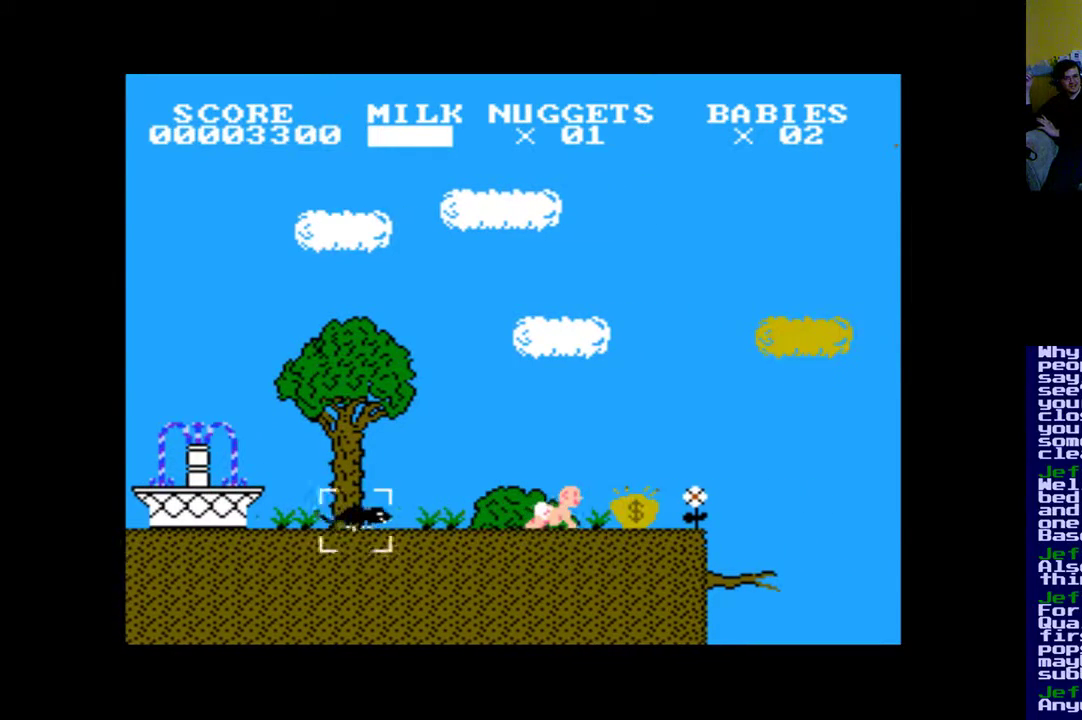
{"buttons": [], "events": [[383, "DPAD_RIGHT", "down"], [483, "DPAD_RIGHT", "up"]]}
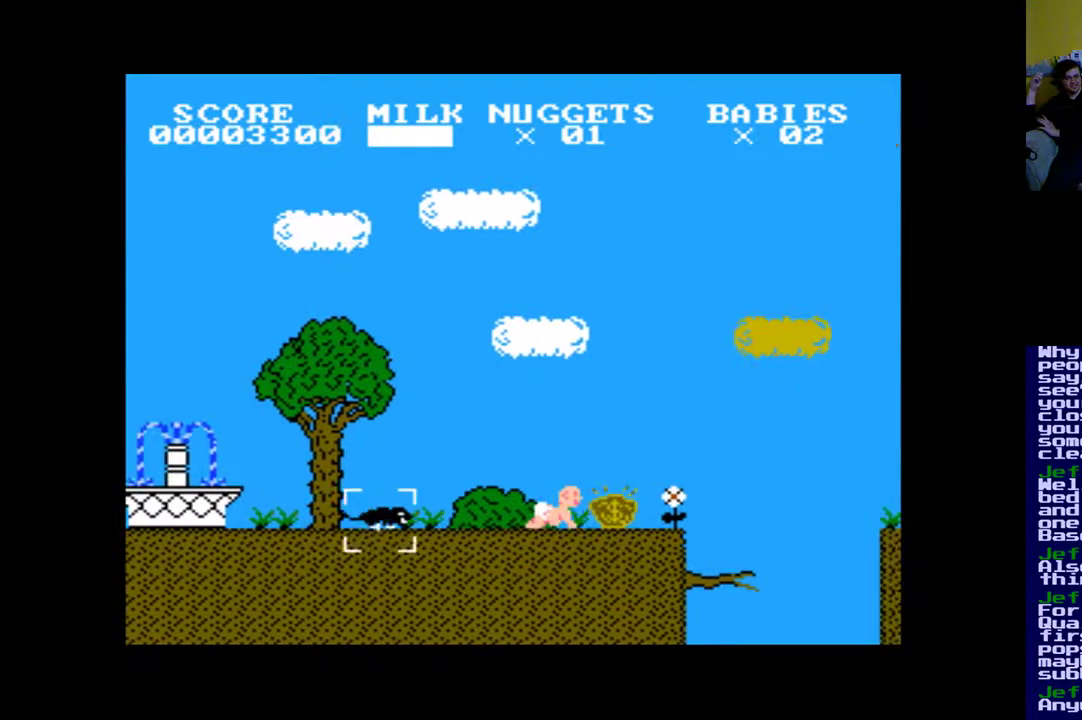
{"buttons": ["DPAD_RIGHT"], "events": [[67, "B", "down"], [217, "B", "up"], [417, "DPAD_RIGHT", "down"]]}
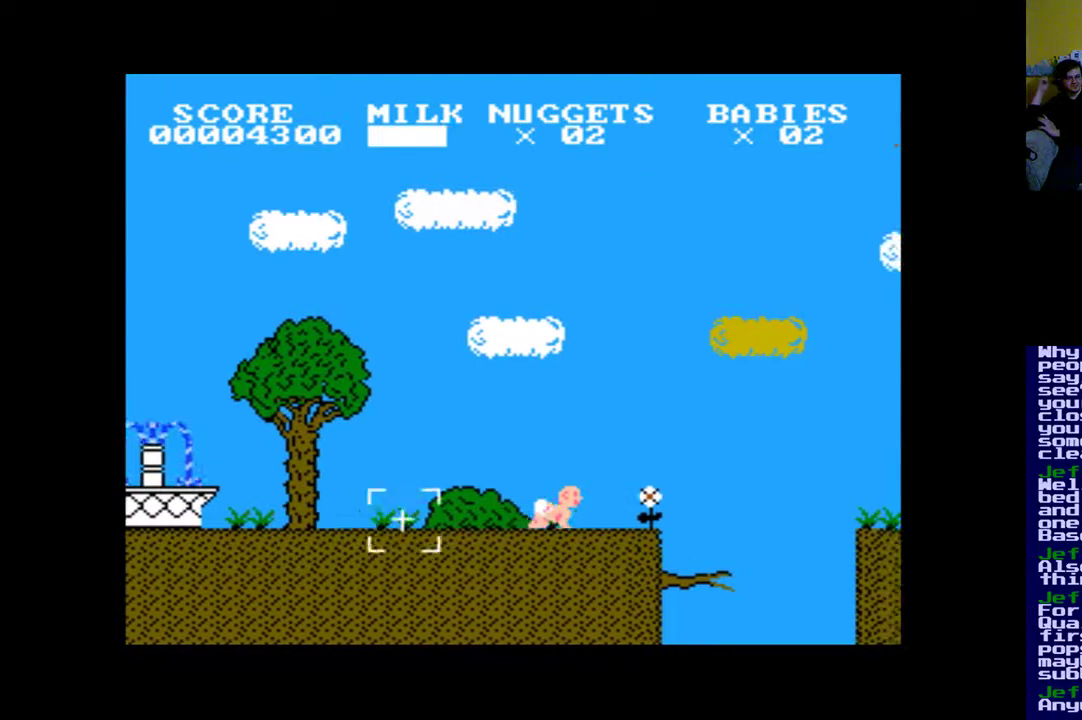
{"buttons": ["DPAD_UP", "DPAD_RIGHT"], "events": [[67, "DPAD_UP", "down"]]}
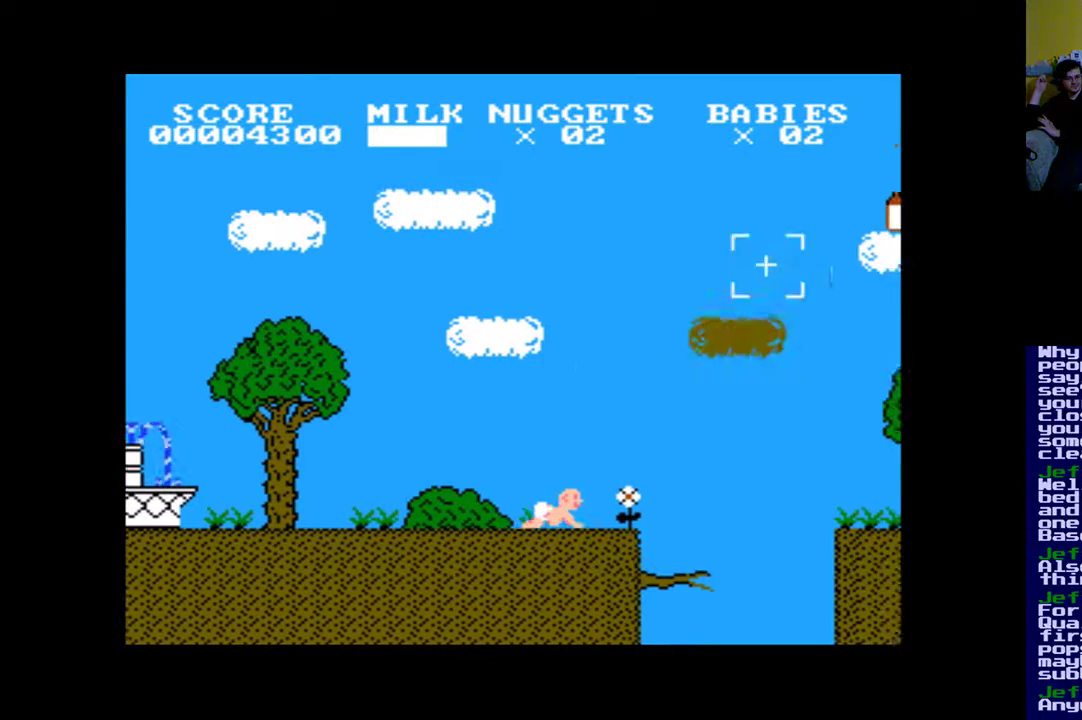
{"buttons": [], "events": [[17, "DPAD_RIGHT", "up"], [17, "DPAD_UP", "up"], [250, "DPAD_DOWN", "down"], [417, "DPAD_DOWN", "up"]]}
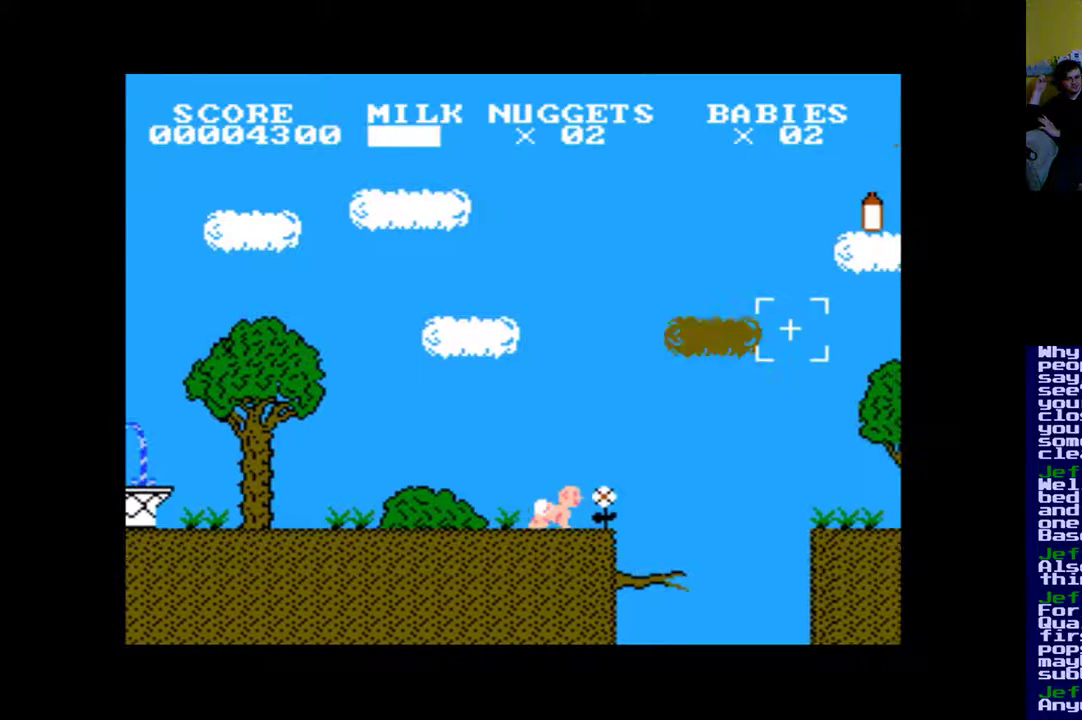
{"buttons": [], "events": [[83, "DPAD_LEFT", "down"], [217, "B", "down"], [250, "DPAD_LEFT", "up"], [367, "B", "up"]]}